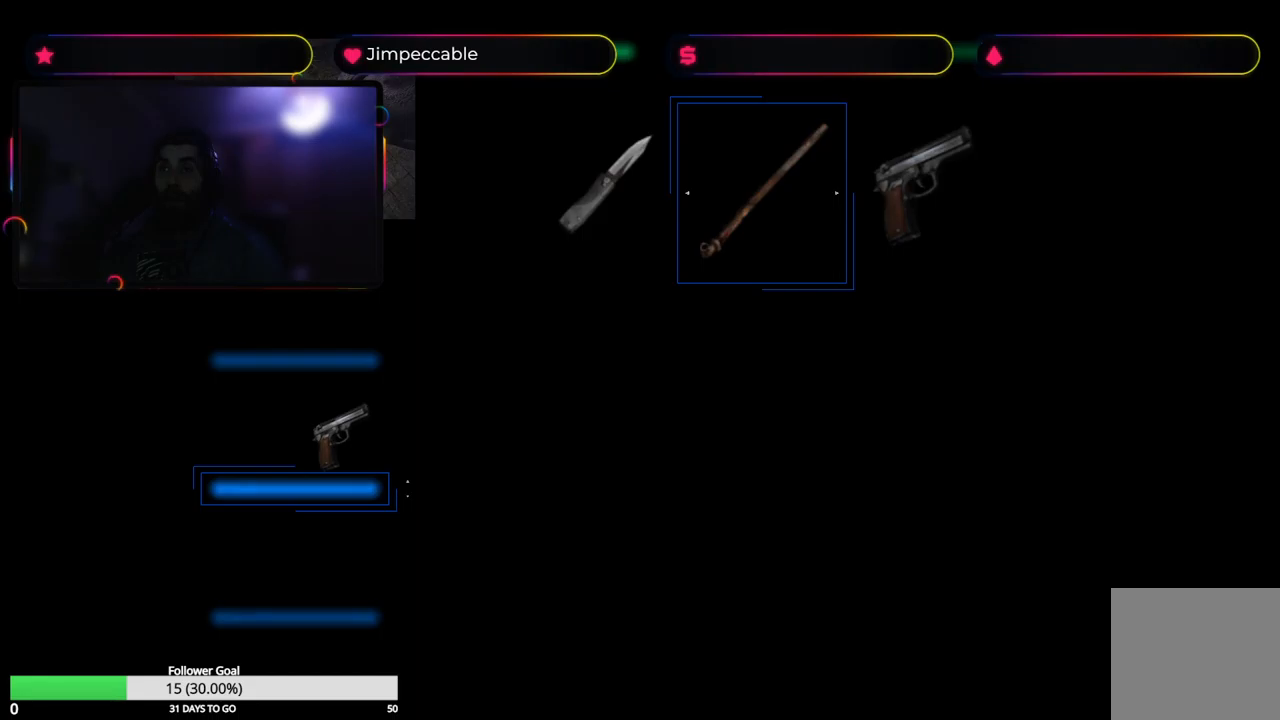
Gameplay with a controller (Xbox layout); each line is a JSON object with the inputs held at the frame after it. "events" lists button and stick changes between this image and that frame as [ms after this image, input, new state], when the widget could be followed in between.
{"buttons": ["X"], "left_stick": "up-left", "right_stick": "center", "events": [[150, "X", "down"], [200, "left_stick", "up"], [267, "left_stick", "up-left"]]}
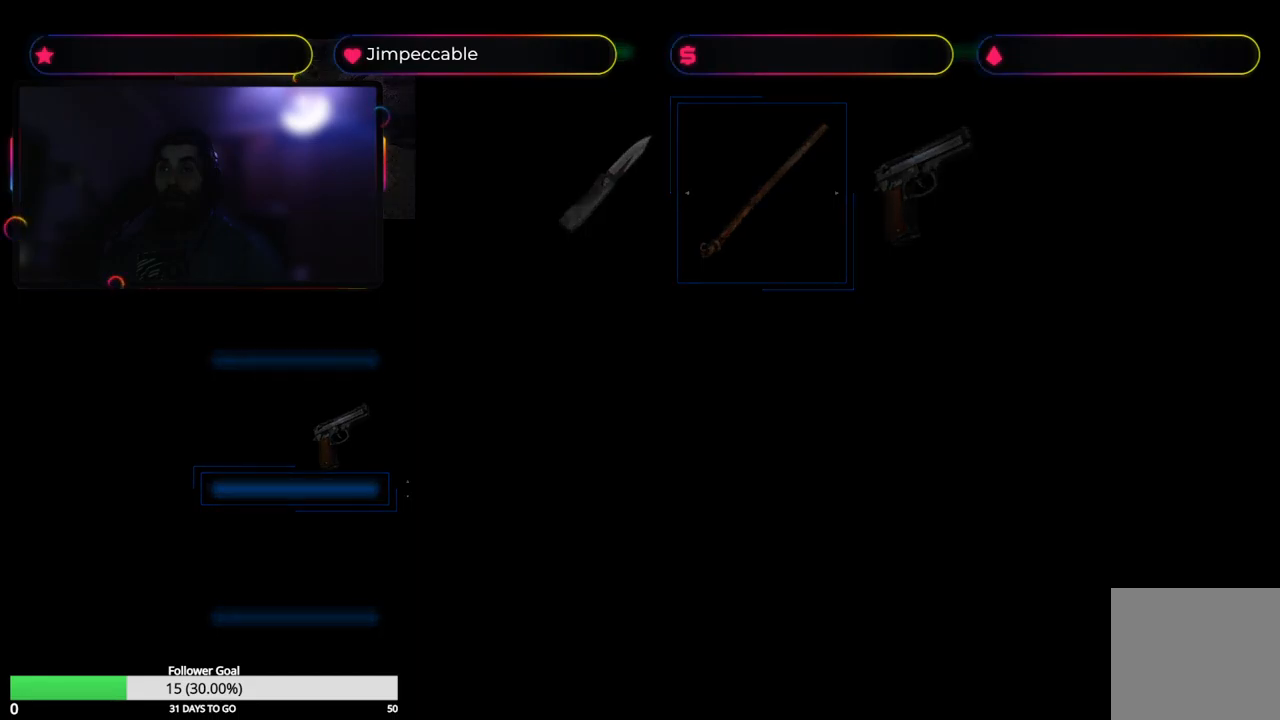
{"buttons": ["X"], "left_stick": "up-left", "right_stick": "center", "events": []}
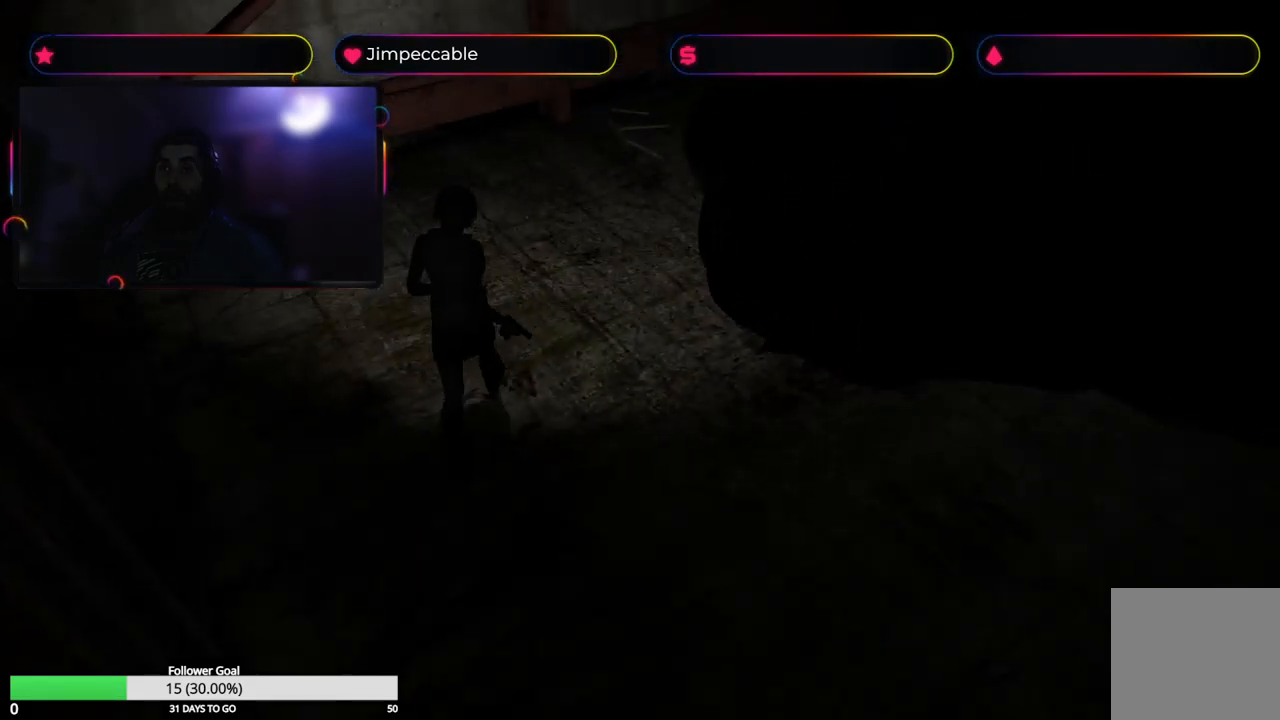
{"buttons": ["X"], "left_stick": "up", "right_stick": "center", "events": [[450, "left_stick", "up"]]}
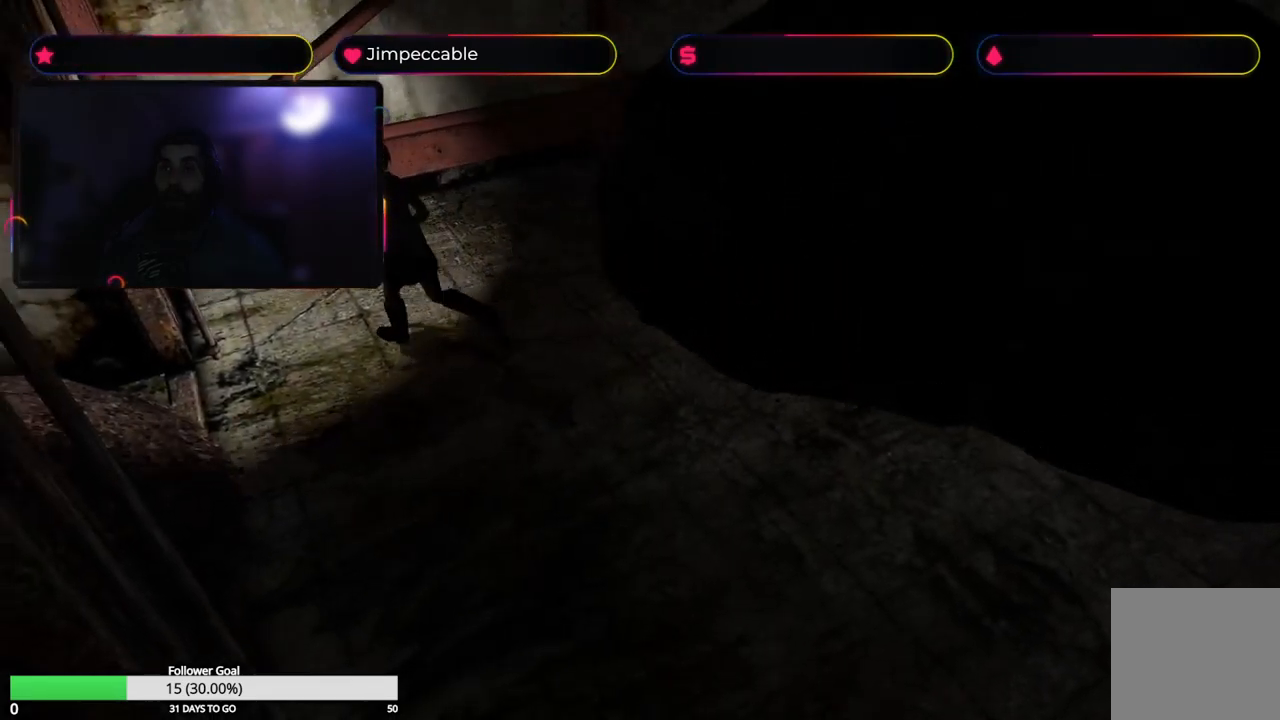
{"buttons": ["X"], "left_stick": "up-right", "right_stick": "center", "events": [[100, "left_stick", "up-right"]]}
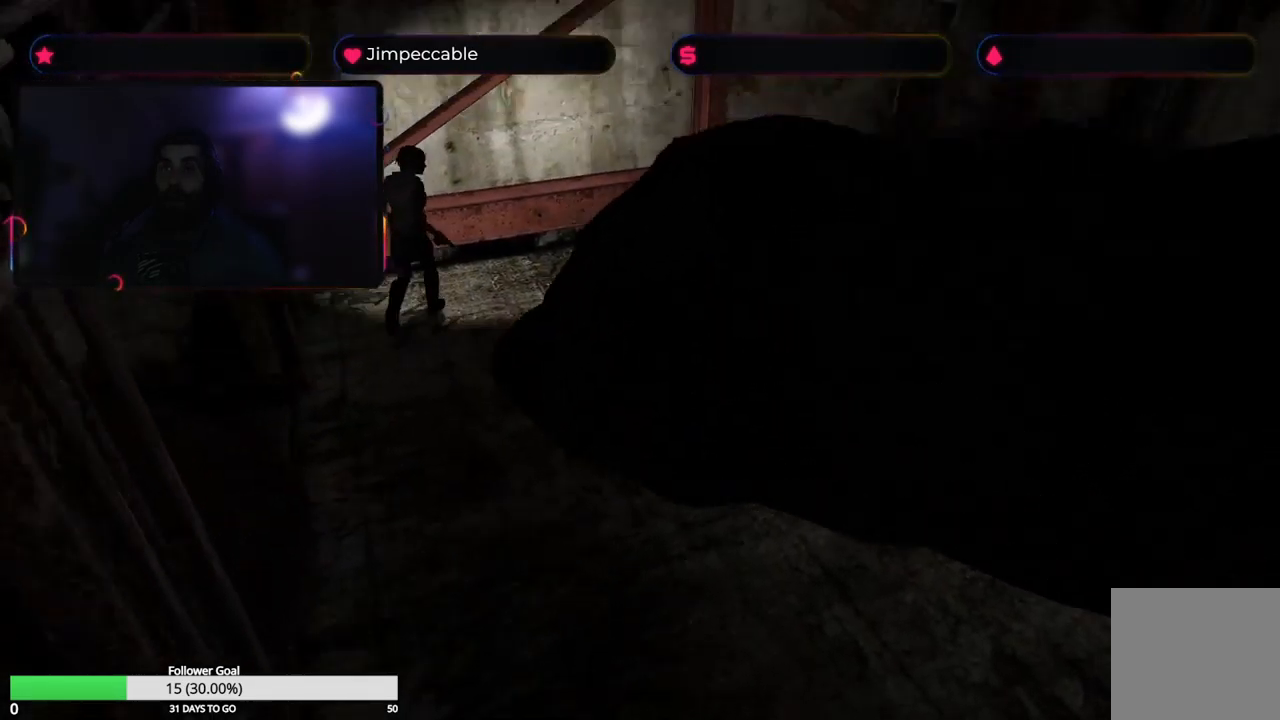
{"buttons": ["X"], "left_stick": "up-right", "right_stick": "center", "events": []}
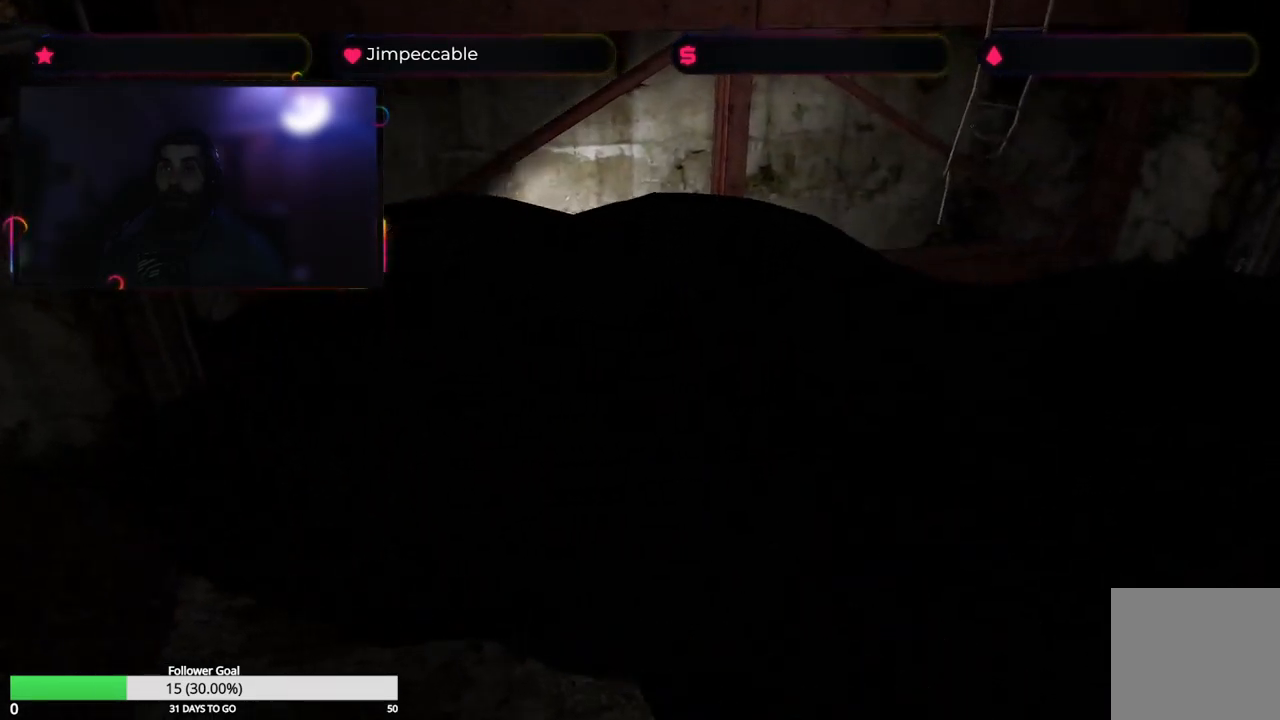
{"buttons": ["X"], "left_stick": "up", "right_stick": "center", "events": [[217, "left_stick", "up"]]}
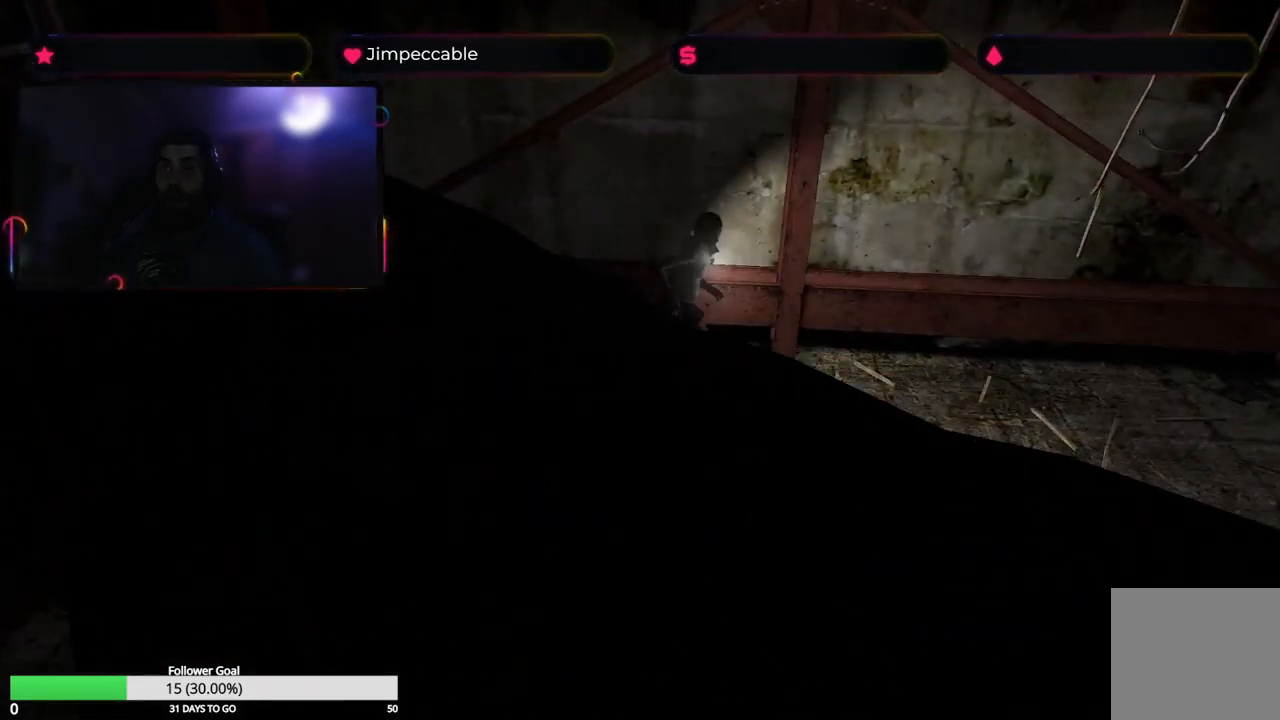
{"buttons": ["X"], "left_stick": "up", "right_stick": "center", "events": []}
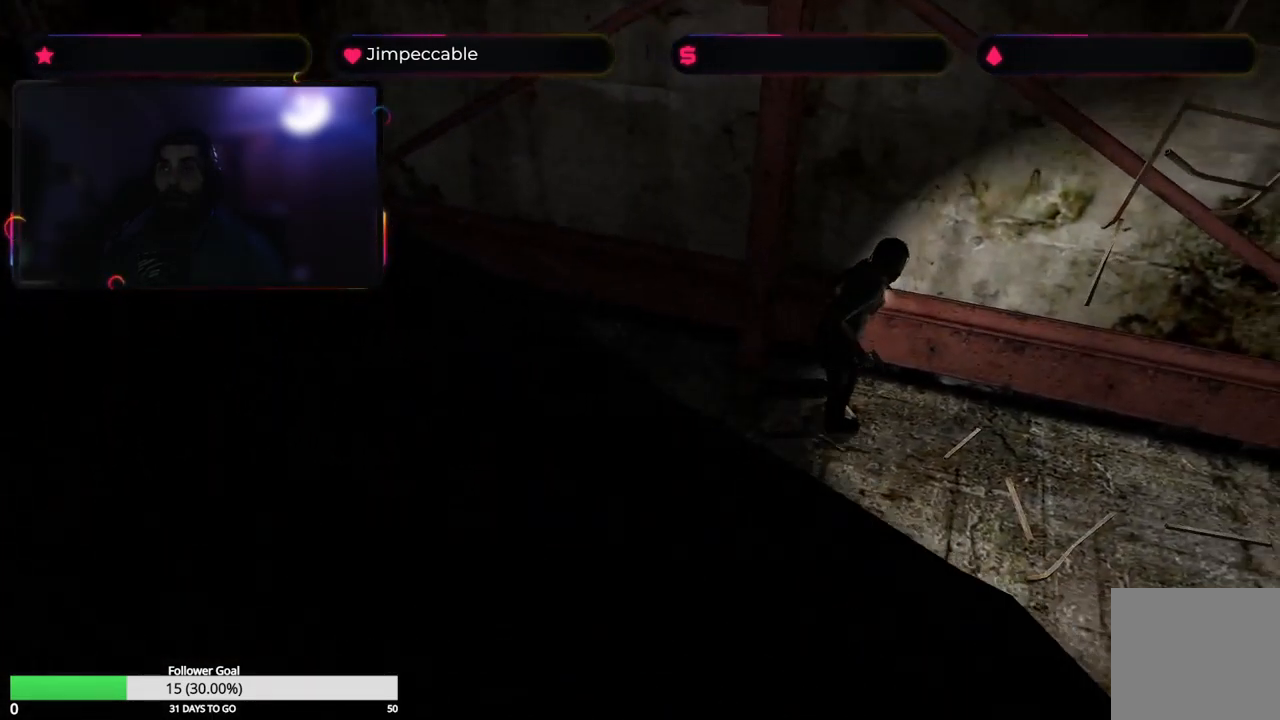
{"buttons": ["X"], "left_stick": "up-right", "right_stick": "center", "events": [[350, "left_stick", "up-right"]]}
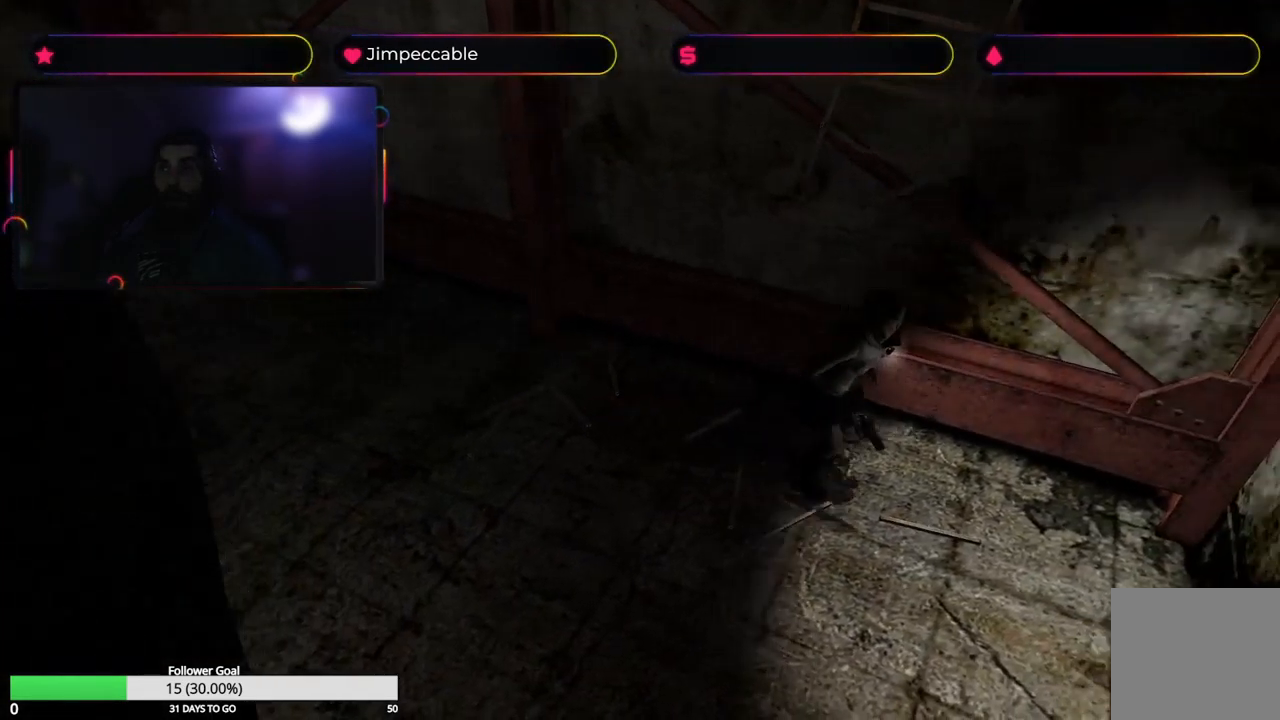
{"buttons": ["X"], "left_stick": "up-right", "right_stick": "center", "events": []}
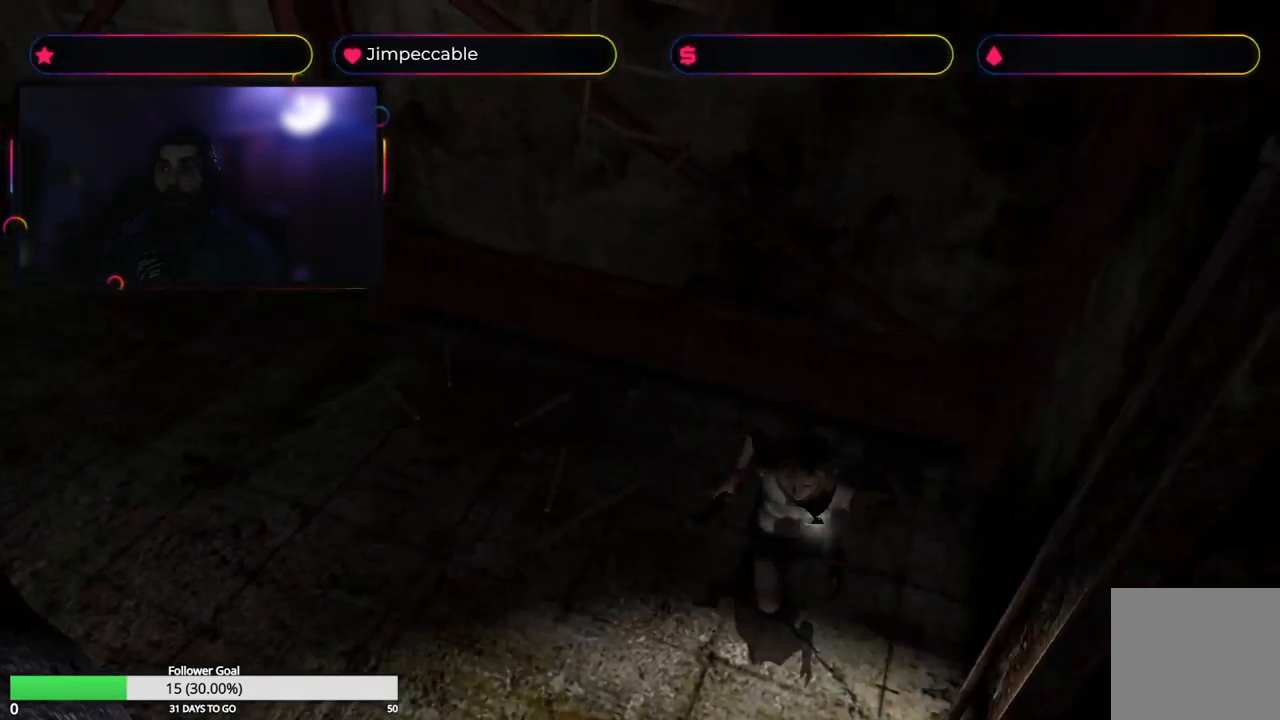
{"buttons": [], "left_stick": "center", "right_stick": "center", "events": [[150, "X", "up"], [300, "left_stick", "center"]]}
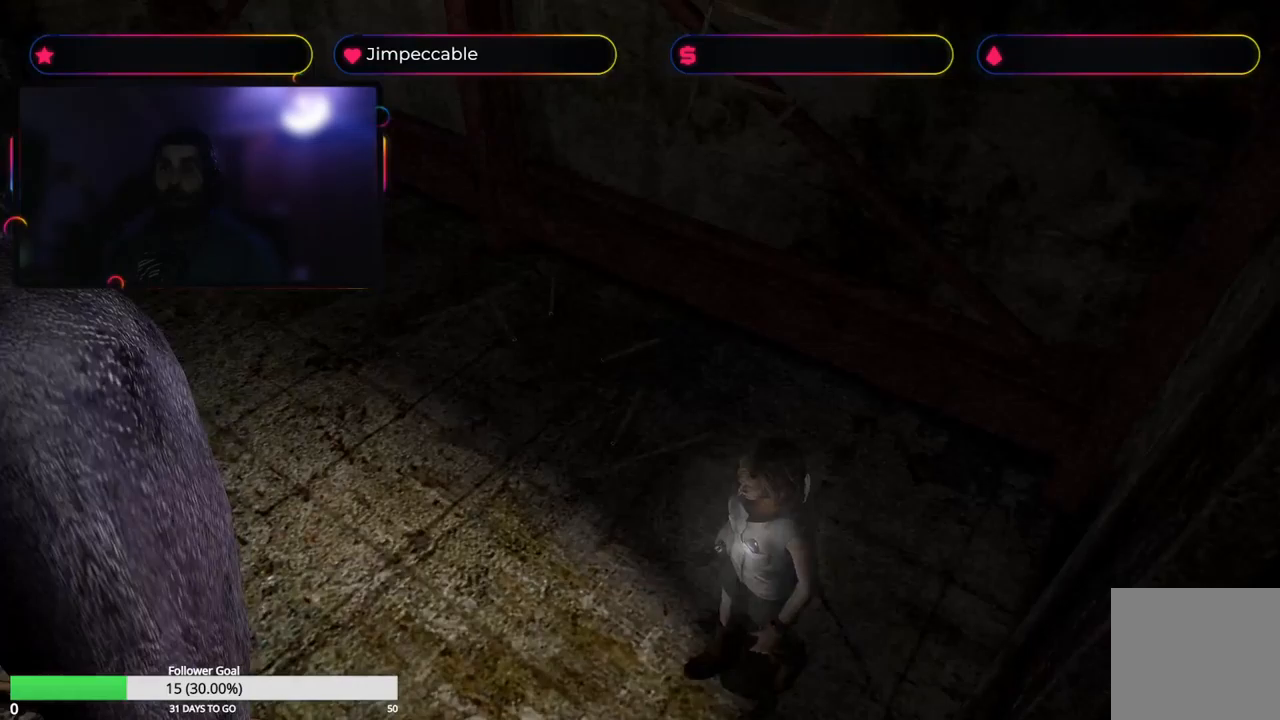
{"buttons": ["X"], "left_stick": "up", "right_stick": "center", "events": [[100, "X", "down"], [283, "left_stick", "up"]]}
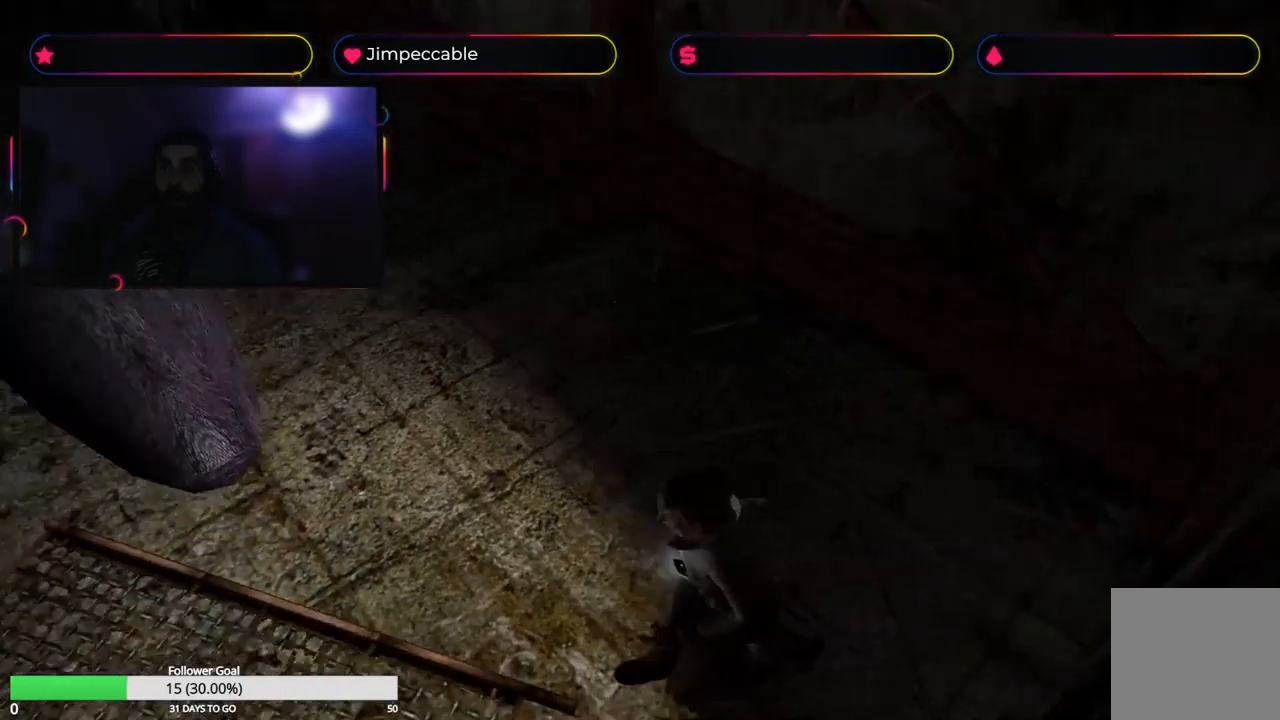
{"buttons": ["X"], "left_stick": "up", "right_stick": "center", "events": []}
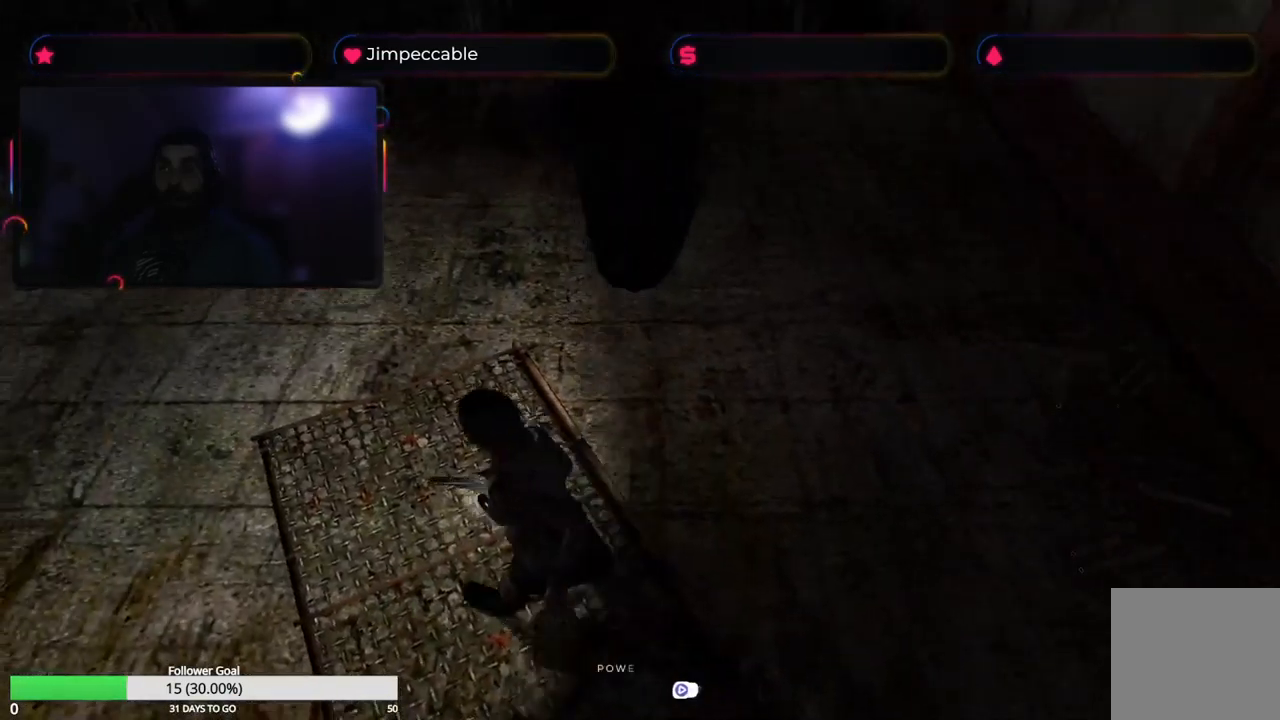
{"buttons": [], "left_stick": "center", "right_stick": "center", "events": [[467, "left_stick", "center"], [483, "X", "up"]]}
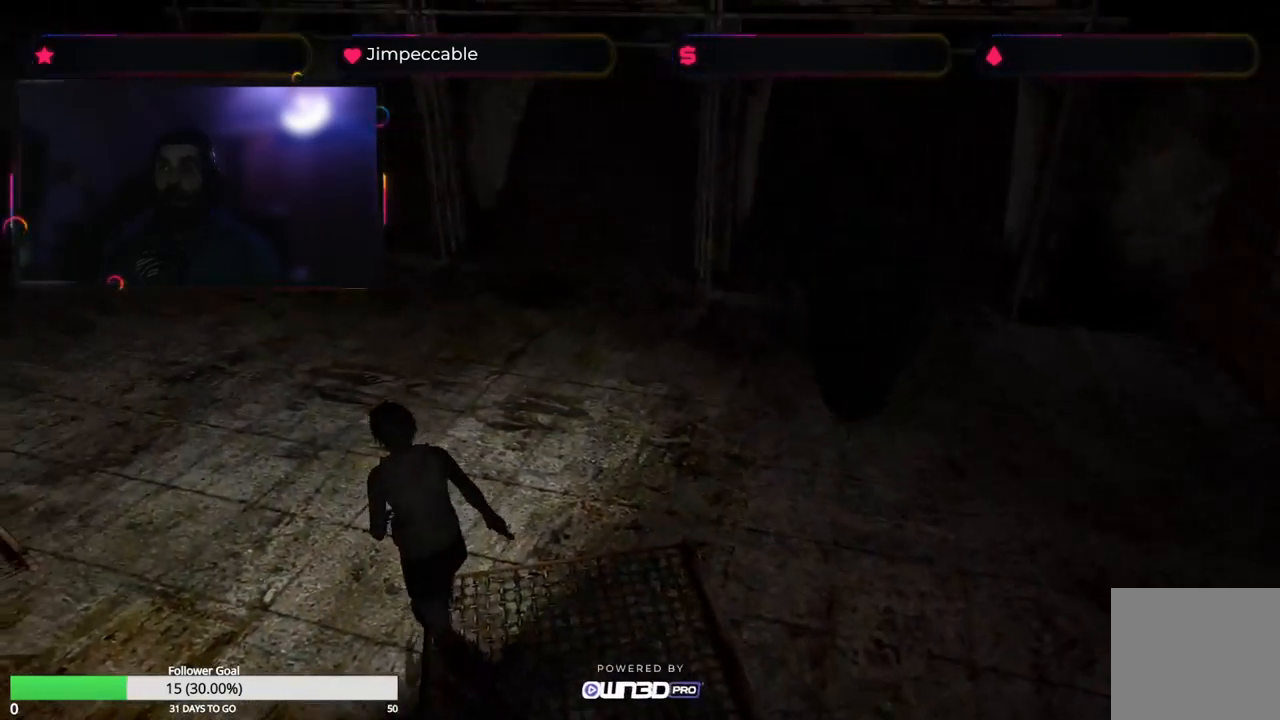
{"buttons": [], "left_stick": "center", "right_stick": "center", "events": []}
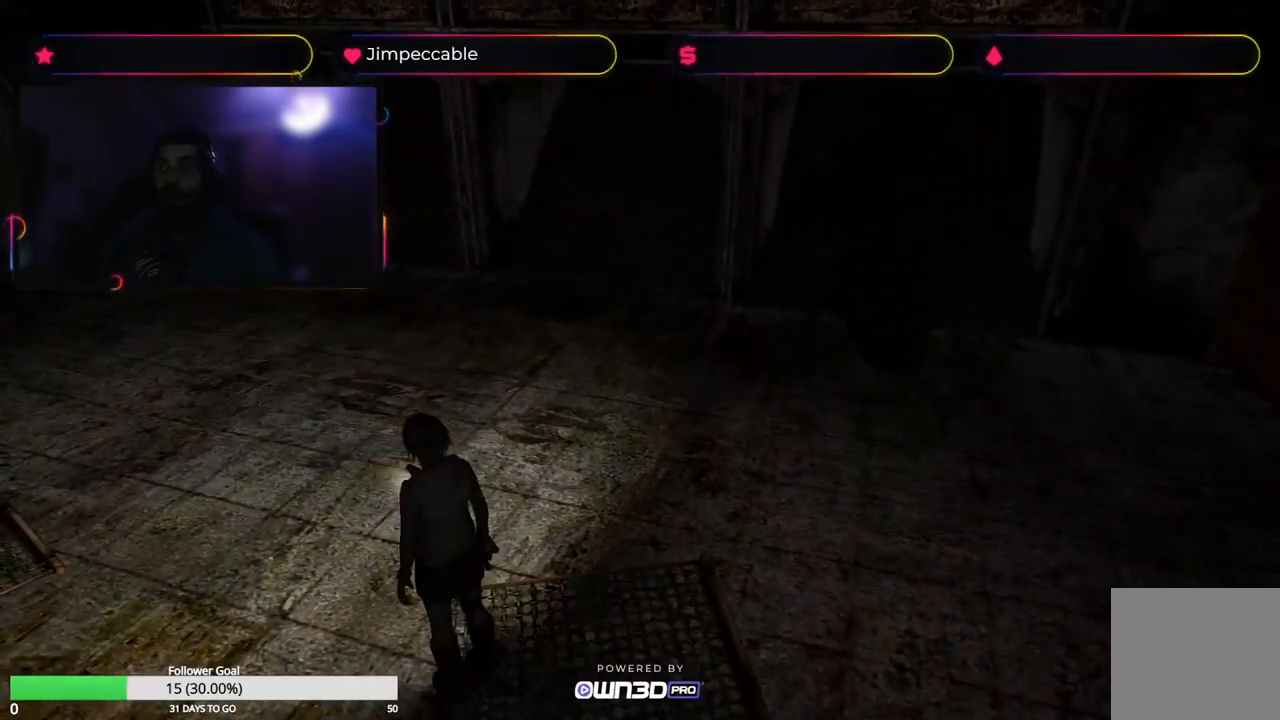
{"buttons": [], "left_stick": "right", "right_stick": "center", "events": [[283, "left_stick", "right"]]}
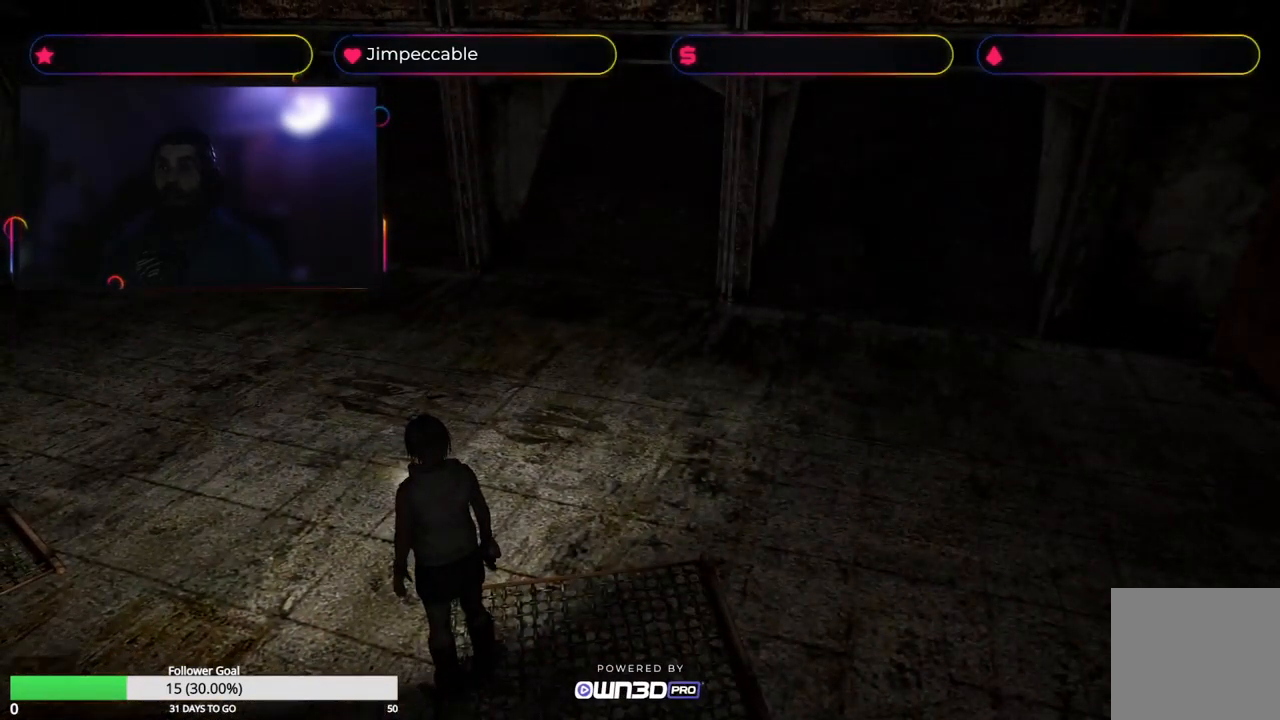
{"buttons": [], "left_stick": "center", "right_stick": "center", "events": [[33, "left_stick", "center"], [83, "L3", "down"], [200, "L3", "up"]]}
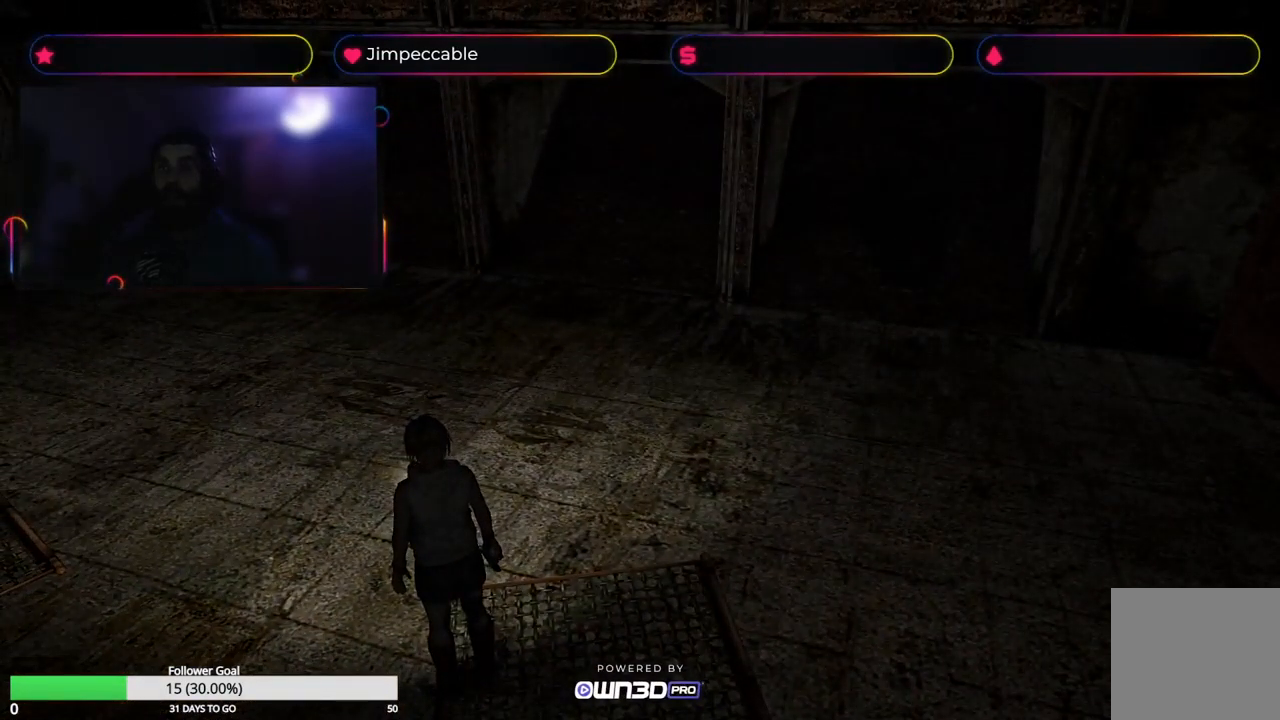
{"buttons": [], "left_stick": "center", "right_stick": "center", "events": []}
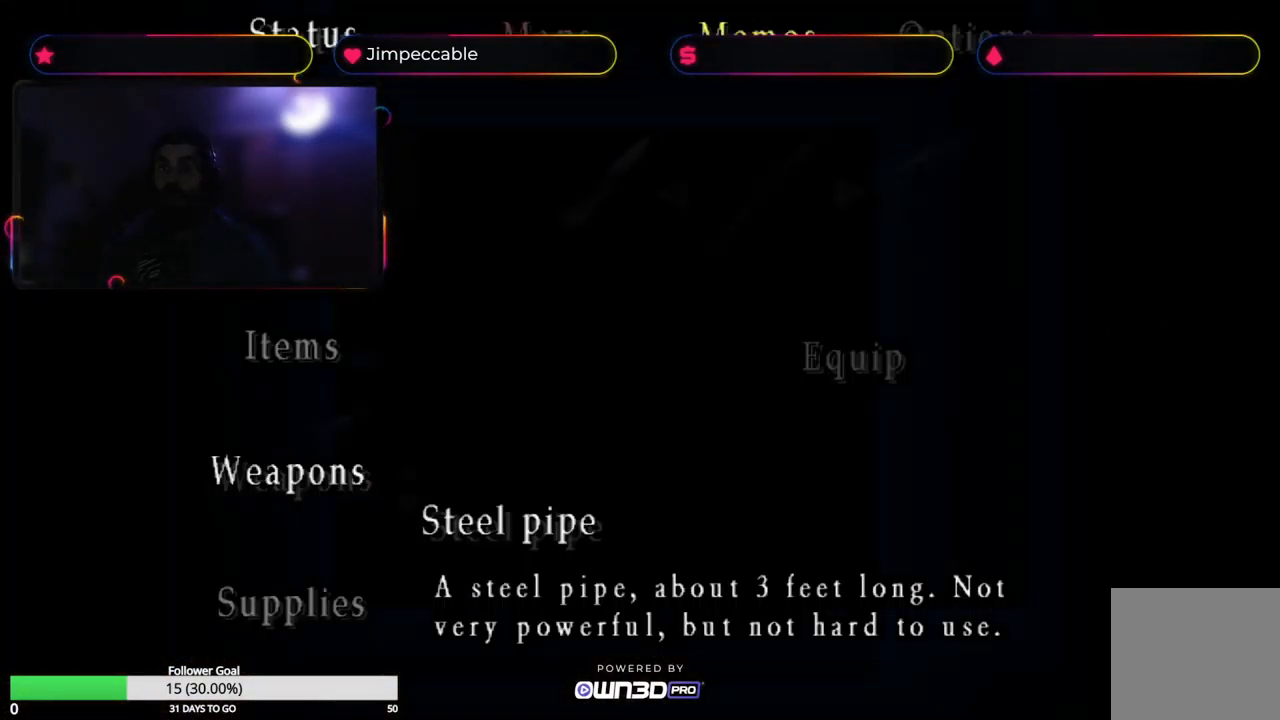
{"buttons": [], "left_stick": "center", "right_stick": "center", "events": []}
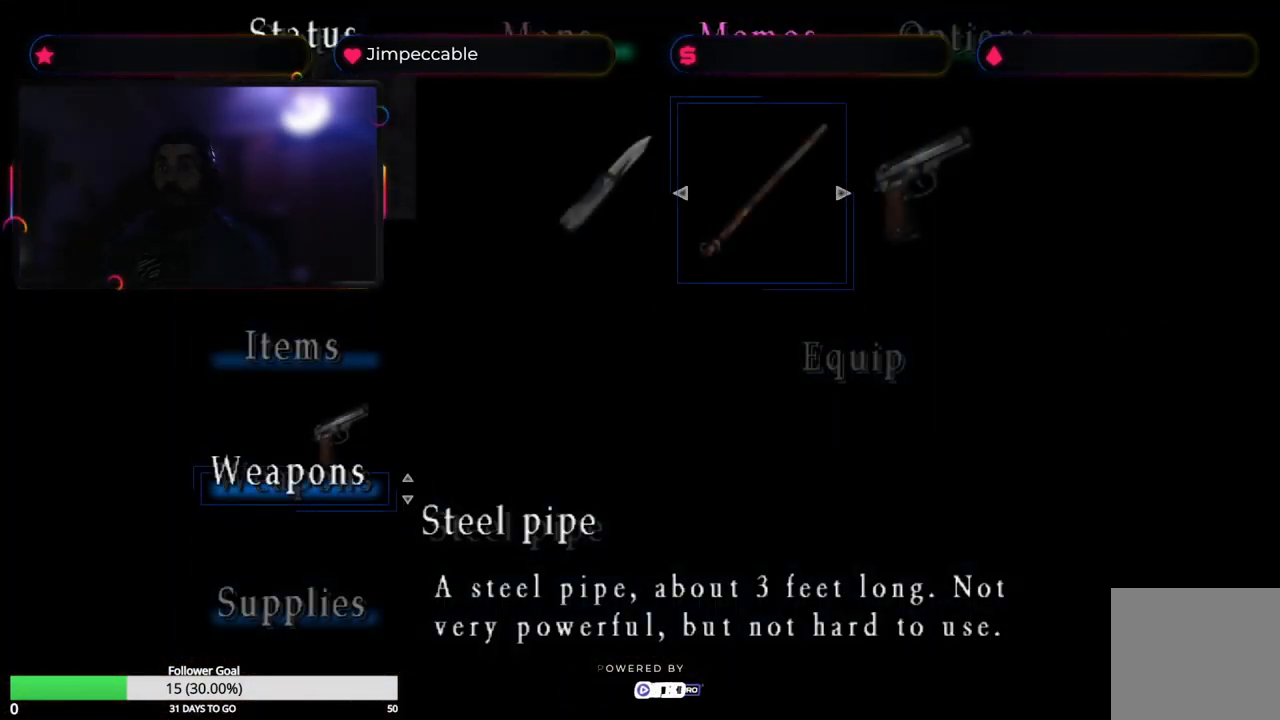
{"buttons": [], "left_stick": "center", "right_stick": "center", "events": [[267, "left_stick", "down"], [383, "left_stick", "center"]]}
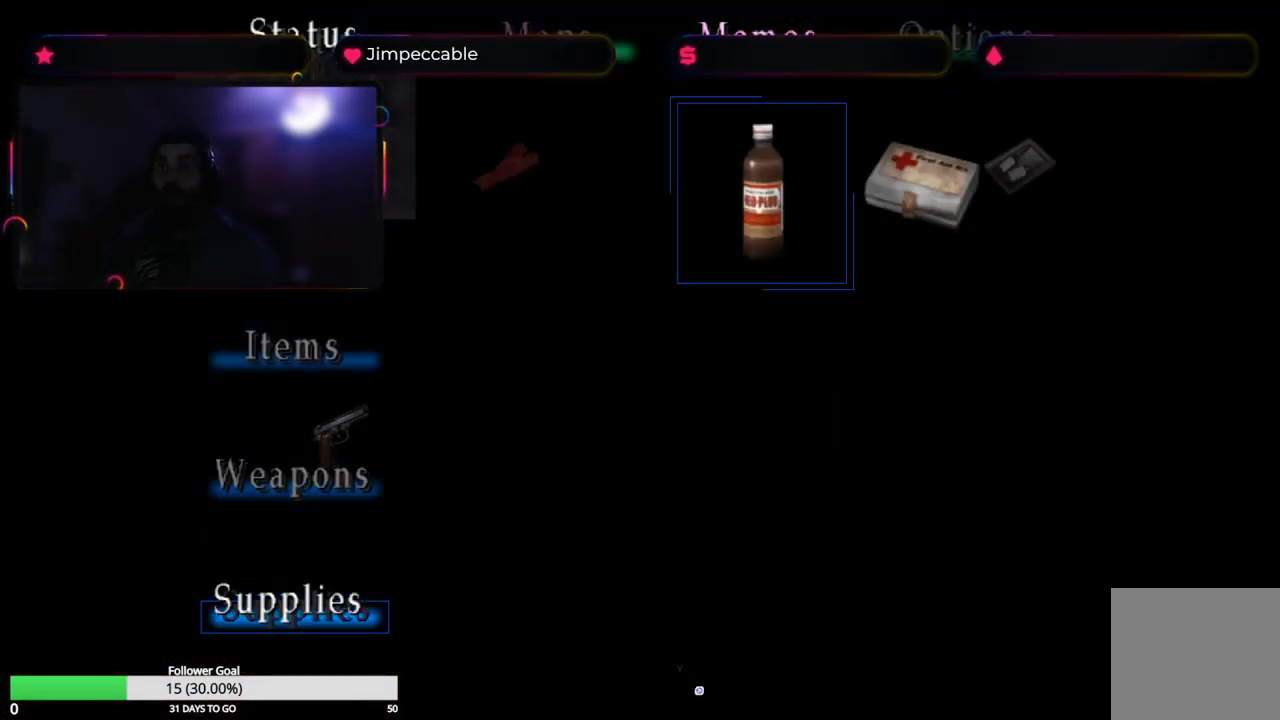
{"buttons": [], "left_stick": "center", "right_stick": "center", "events": []}
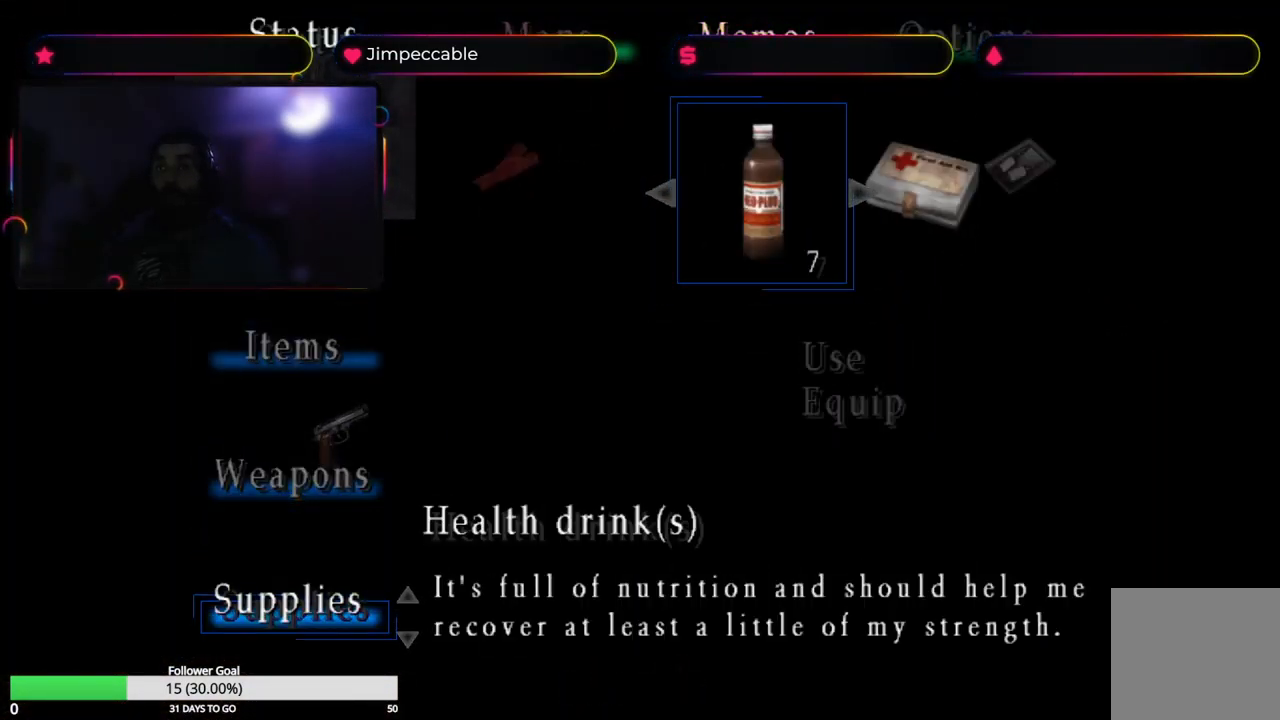
{"buttons": [], "left_stick": "center", "right_stick": "center", "events": []}
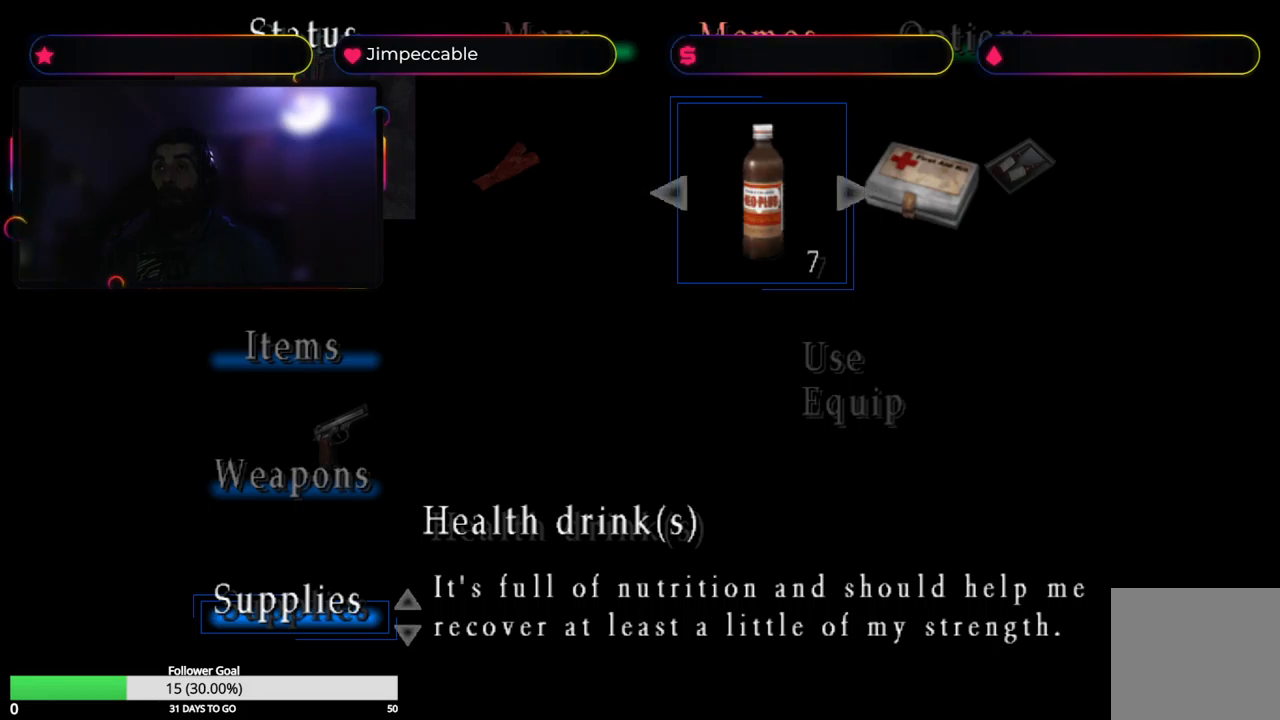
{"buttons": [], "left_stick": "center", "right_stick": "center", "events": []}
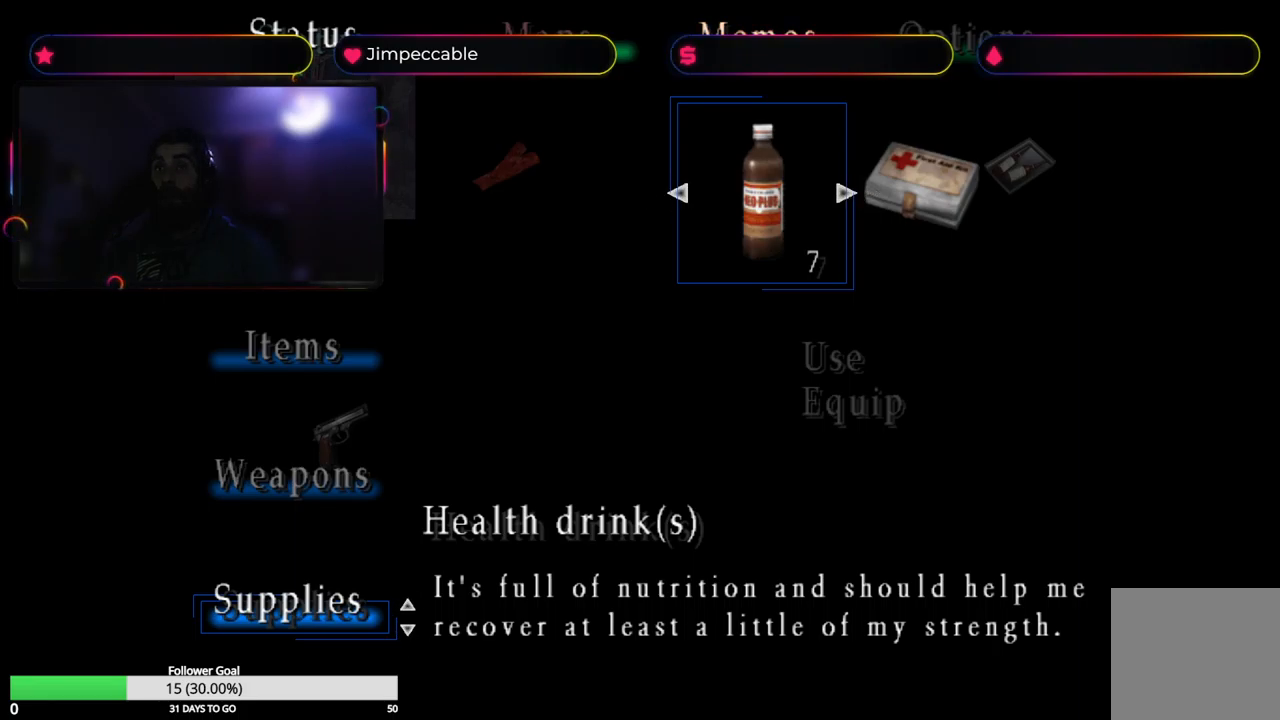
{"buttons": [], "left_stick": "center", "right_stick": "center", "events": []}
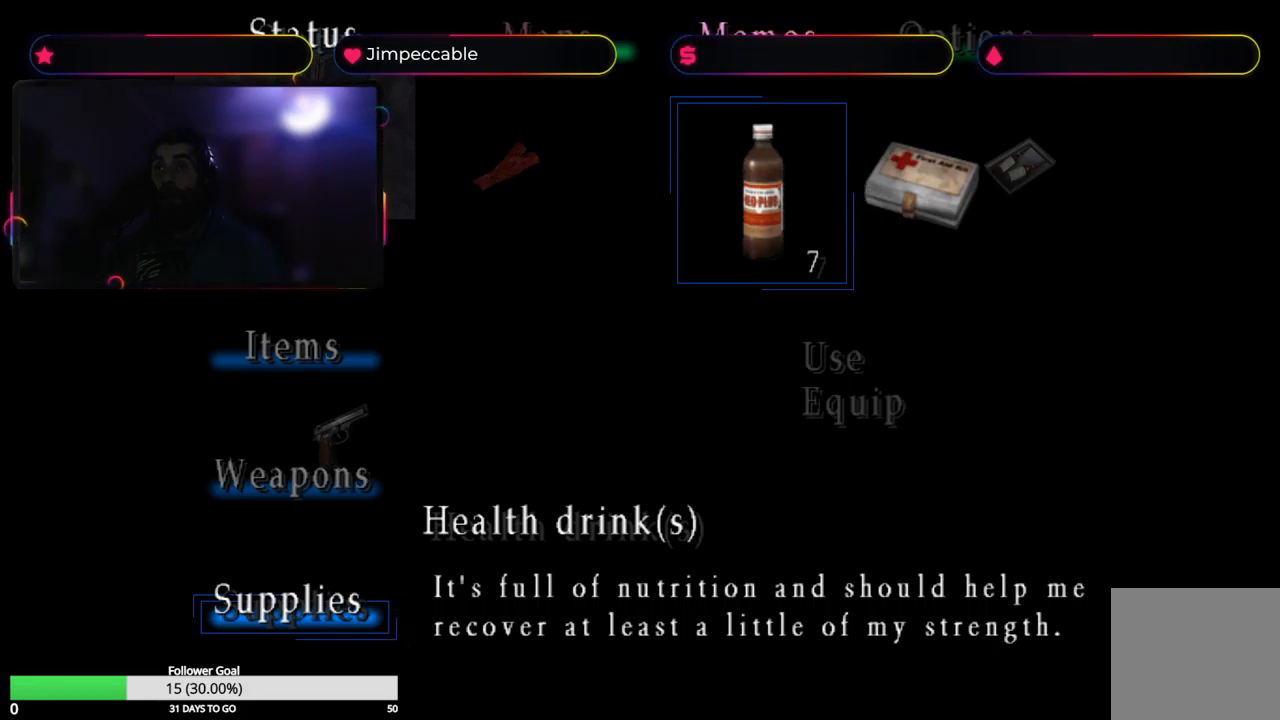
{"buttons": [], "left_stick": "center", "right_stick": "center", "events": [[283, "Y", "down"], [450, "Y", "up"]]}
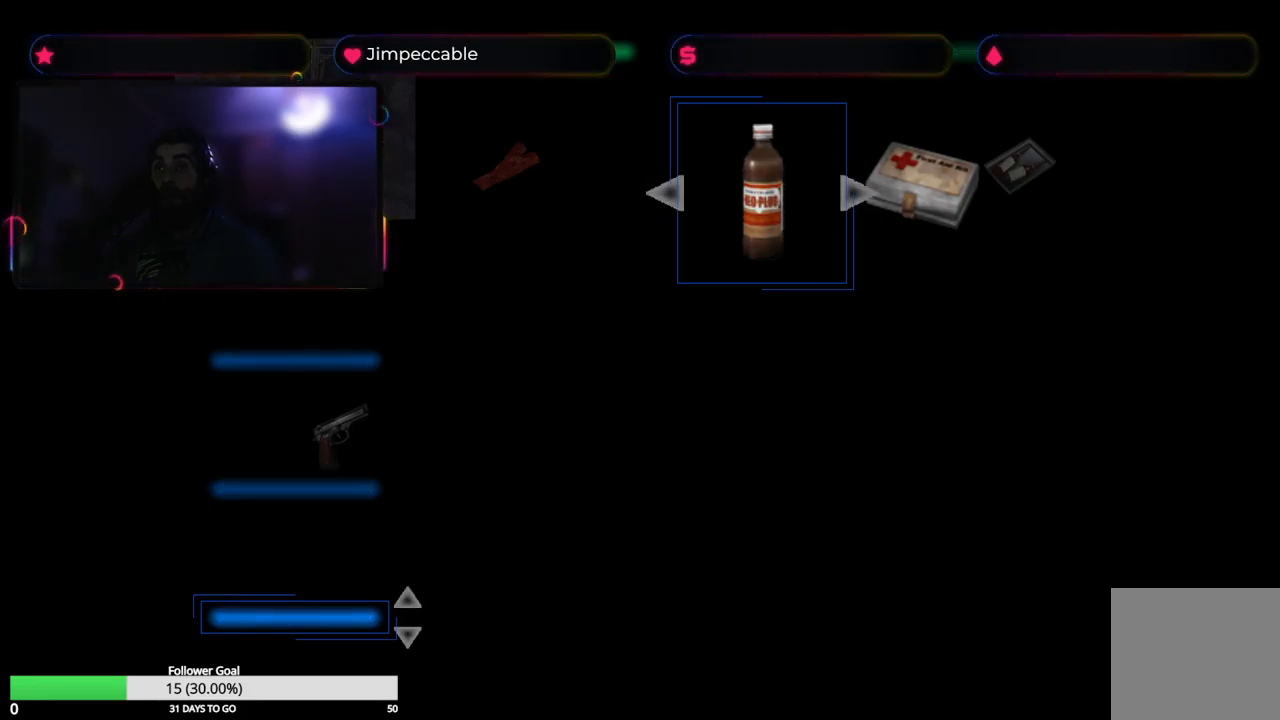
{"buttons": [], "left_stick": "center", "right_stick": "center", "events": []}
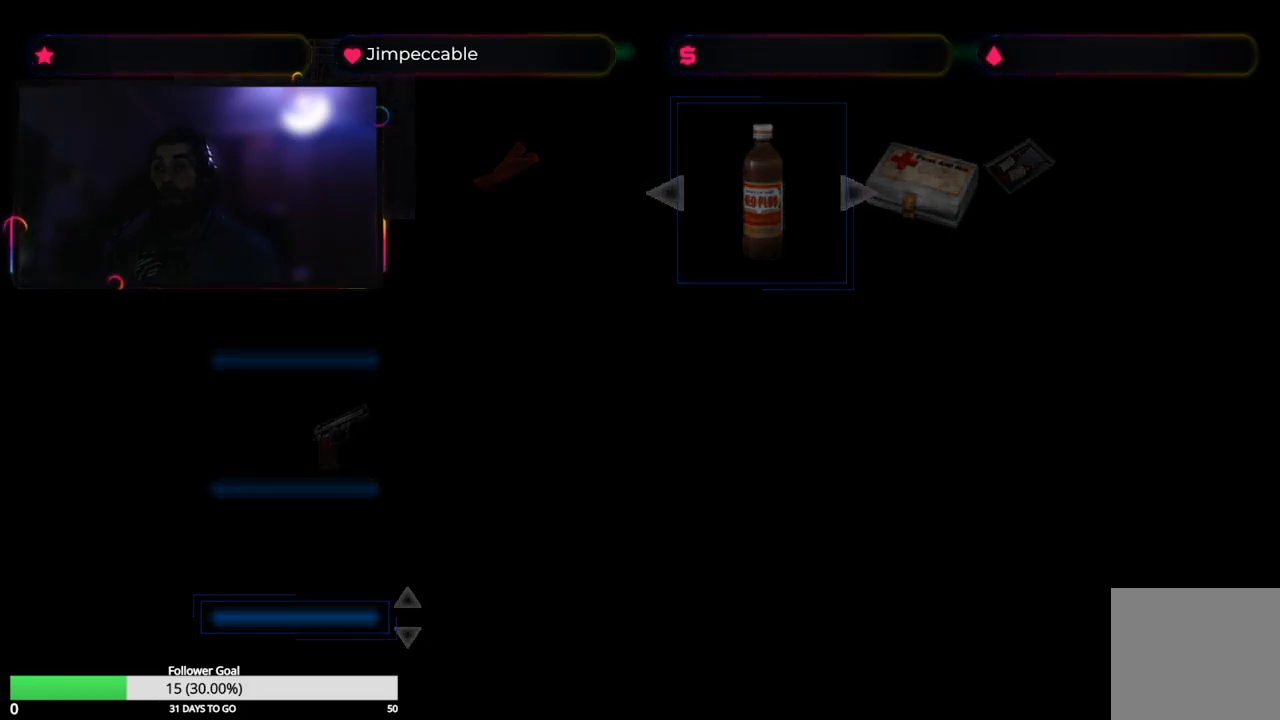
{"buttons": [], "left_stick": "center", "right_stick": "center", "events": []}
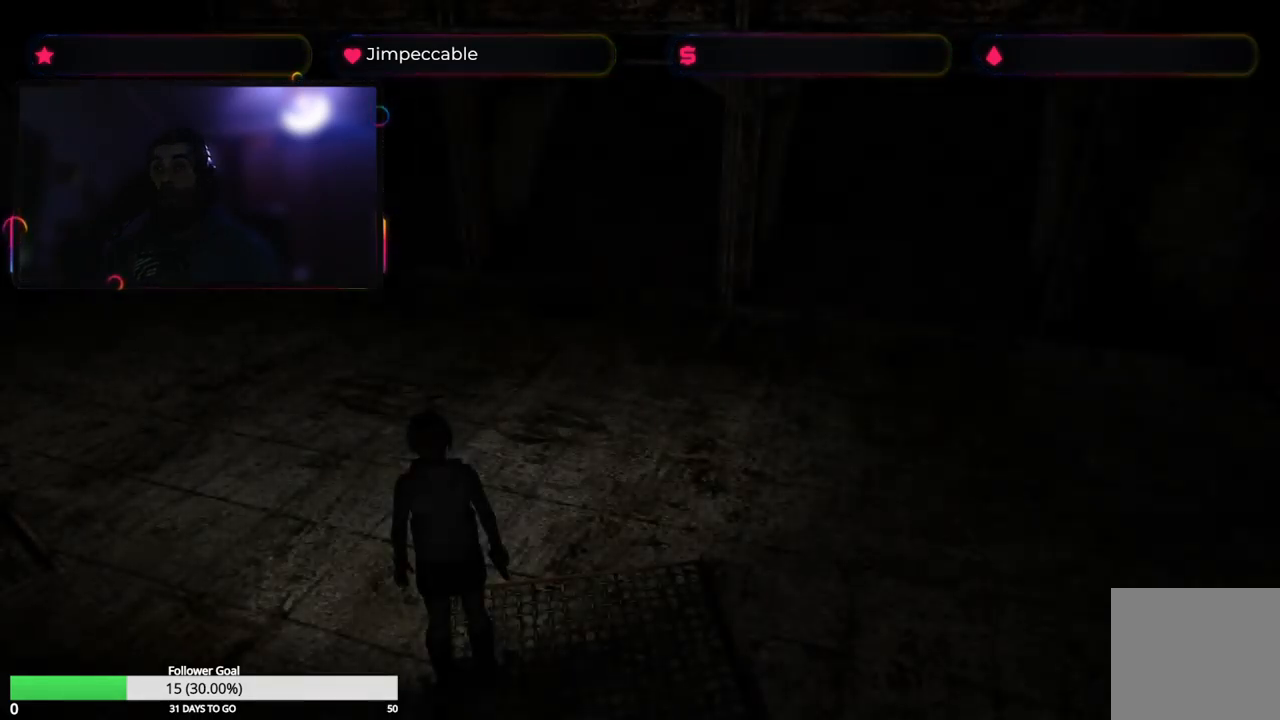
{"buttons": [], "left_stick": "center", "right_stick": "center", "events": []}
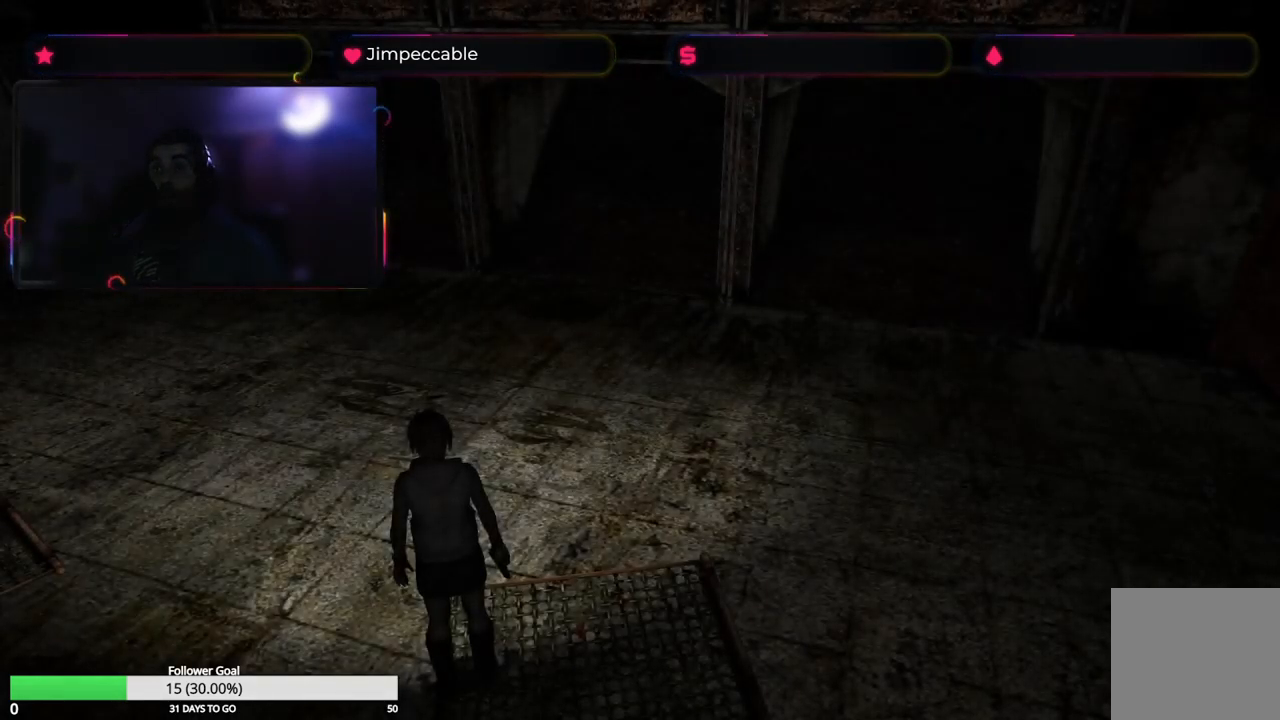
{"buttons": [], "left_stick": "center", "right_stick": "center", "events": []}
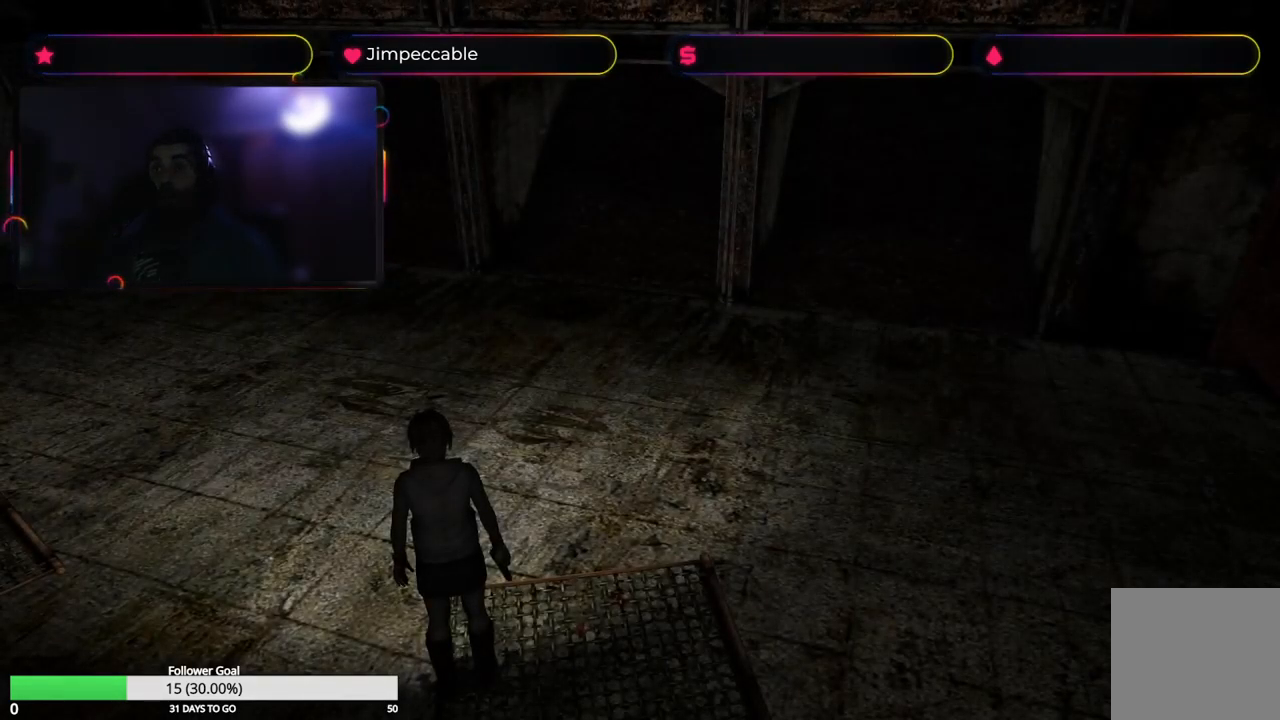
{"buttons": [], "left_stick": "right", "right_stick": "center", "events": [[283, "left_stick", "right"]]}